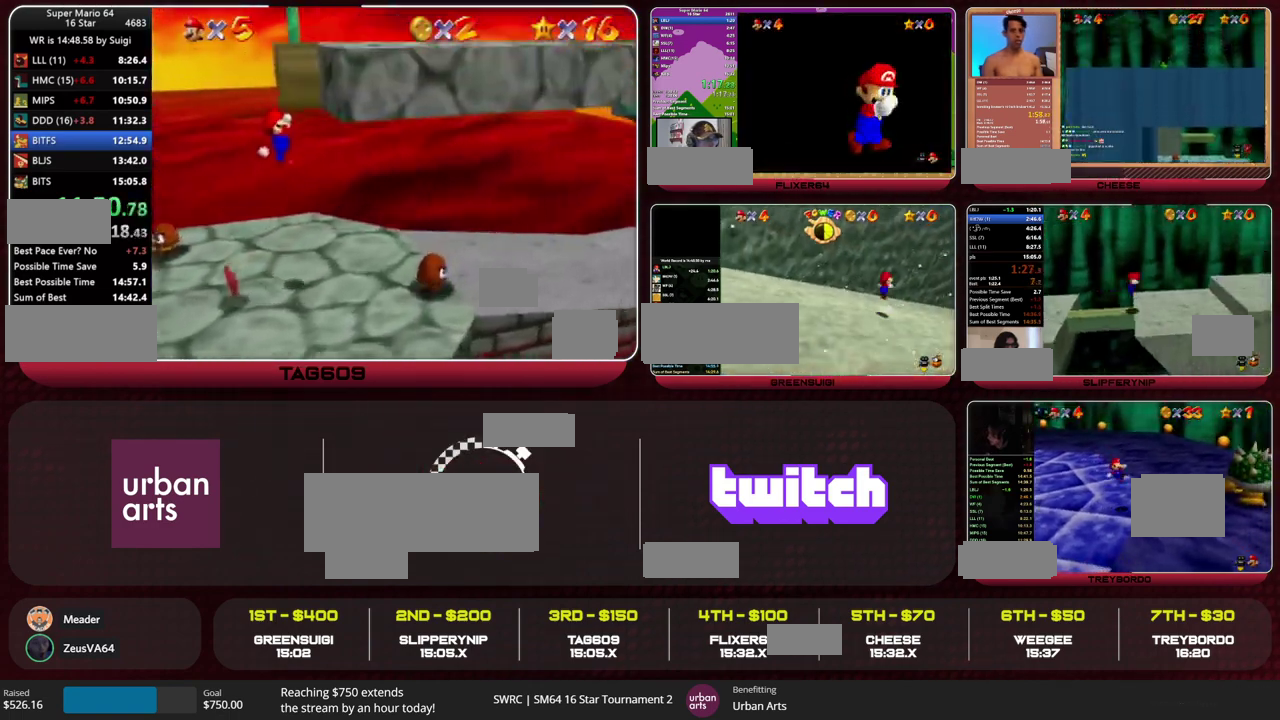
Gameplay with a controller (Nintendo layout); each line is a JSON object with the inputs held at the frame after it. "events" lists button and stick changes between this image and that frame as [ms after this image, input, new state], when the widget could be followed in between. This overlay highlights the sticks when they move; stick clicks (L3) are not distinguishable. Not read: L1 L3 R1 R3.
{"buttons": [], "left_stick": "center", "events": []}
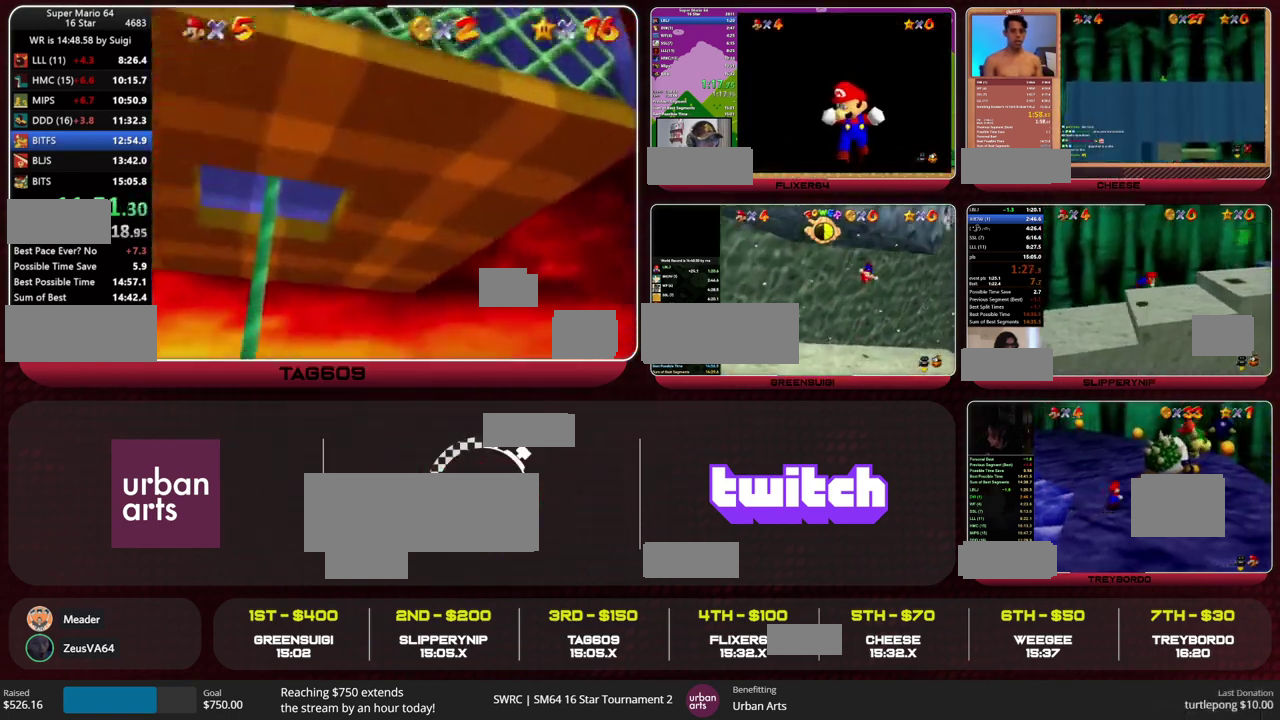
{"buttons": [], "left_stick": "left", "events": [[500, "left_stick", "left"]]}
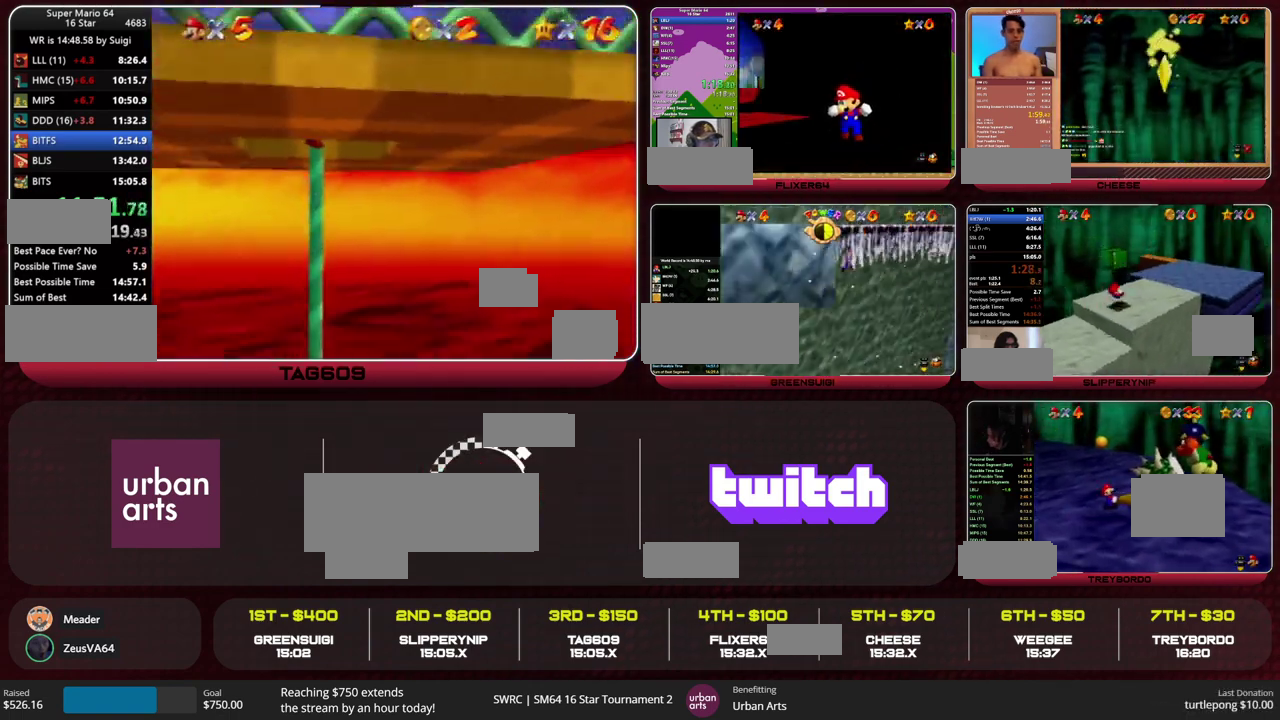
{"buttons": [], "left_stick": "left", "events": []}
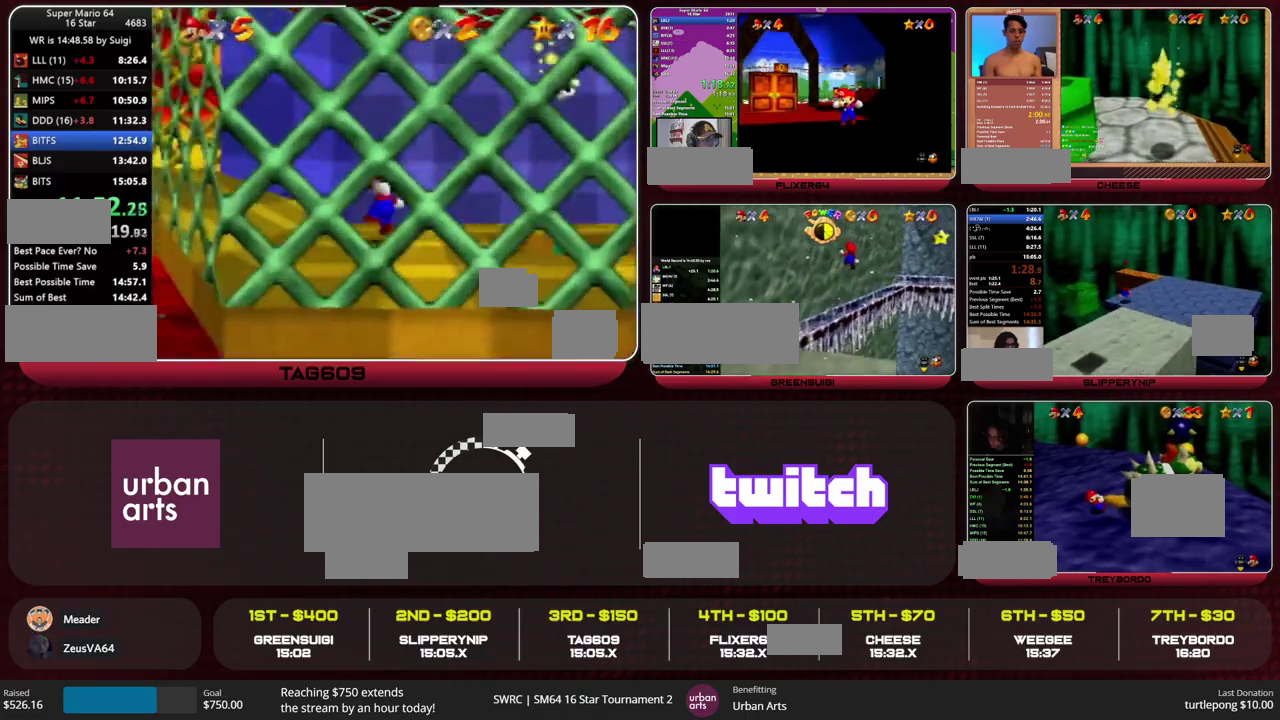
{"buttons": ["A"], "left_stick": "left", "events": [[500, "A", "down"]]}
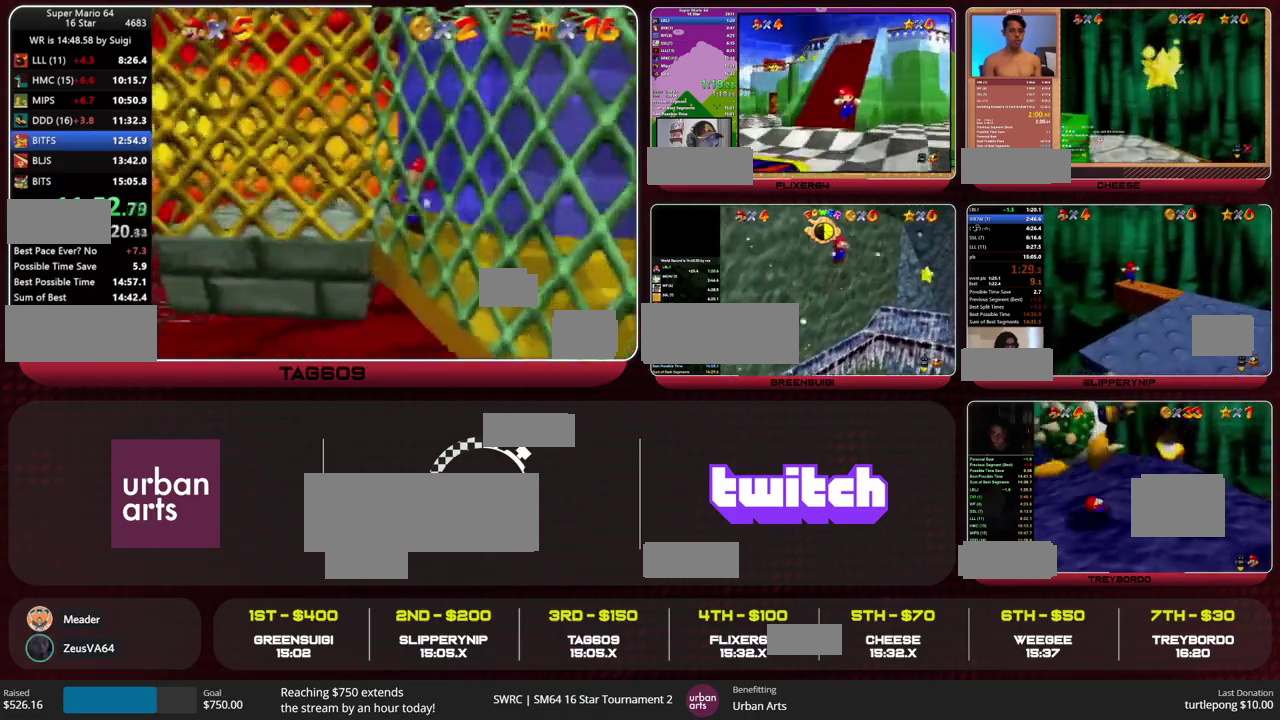
{"buttons": ["A"], "left_stick": "right", "events": [[333, "A", "up"], [467, "A", "down"], [467, "left_stick", "right"]]}
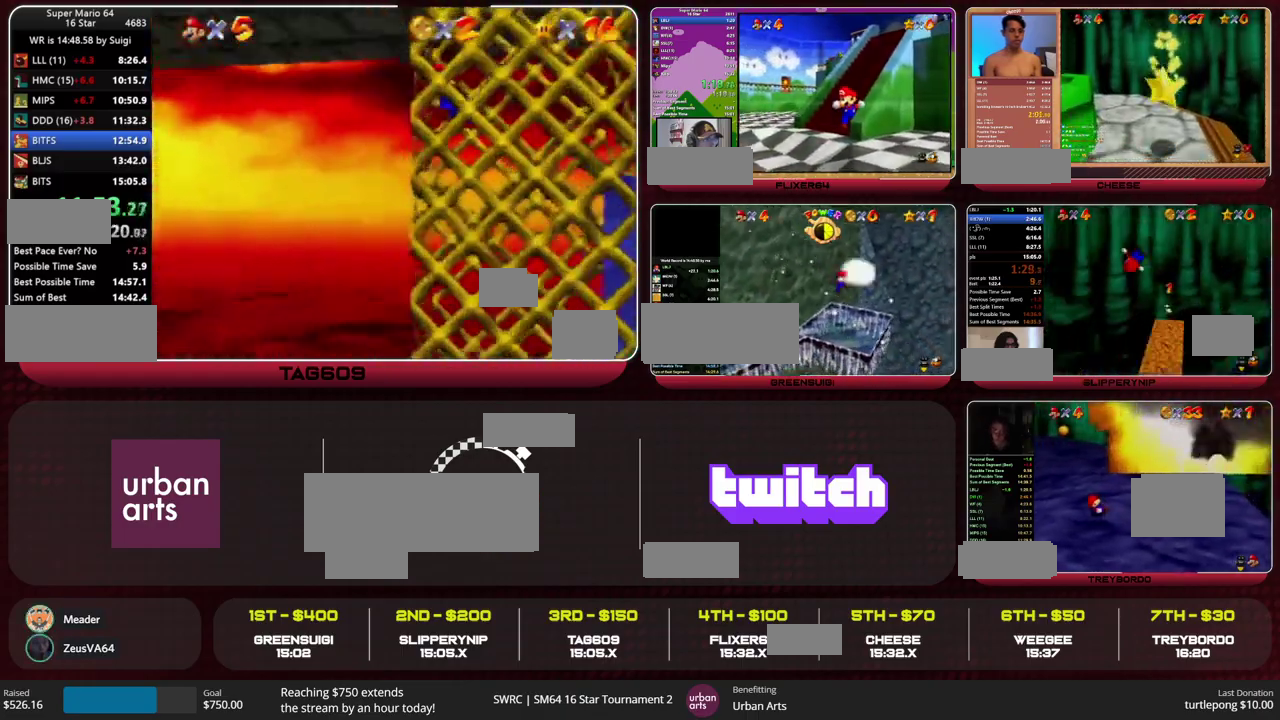
{"buttons": ["A"], "left_stick": "left", "events": [[300, "A", "up"], [367, "A", "down"], [367, "left_stick", "left"]]}
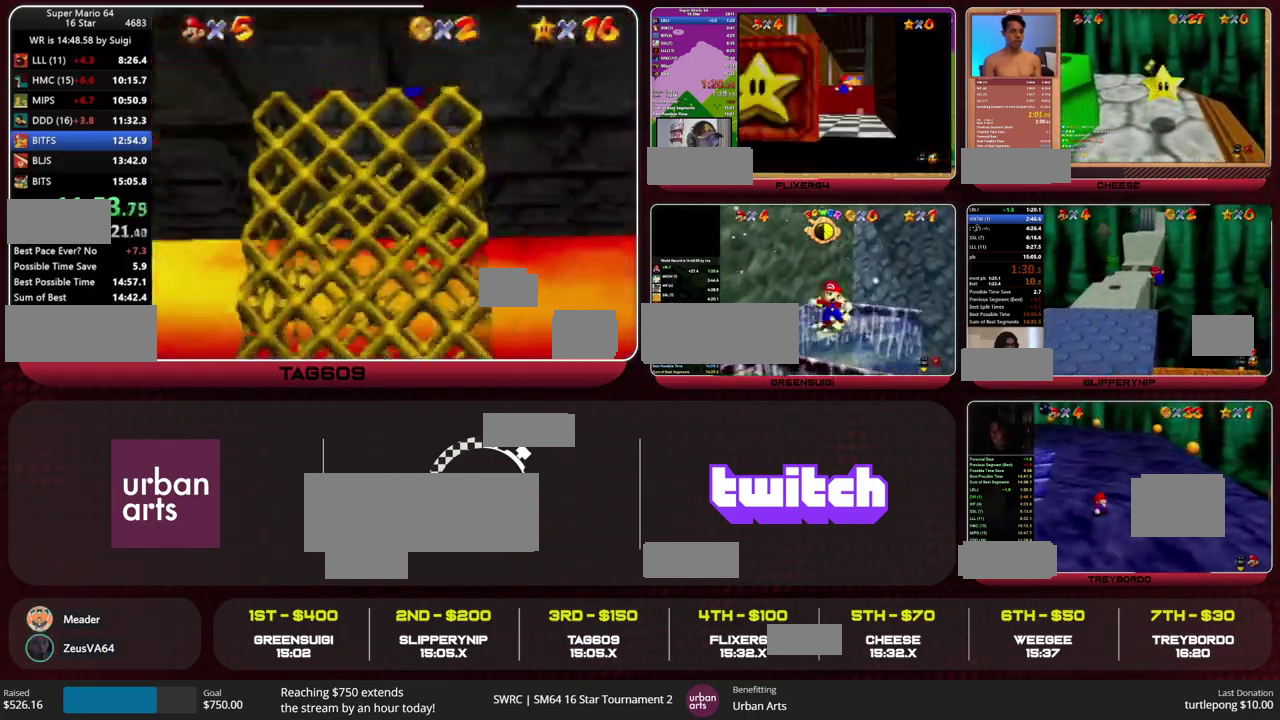
{"buttons": [], "left_stick": "left", "events": [[367, "A", "up"]]}
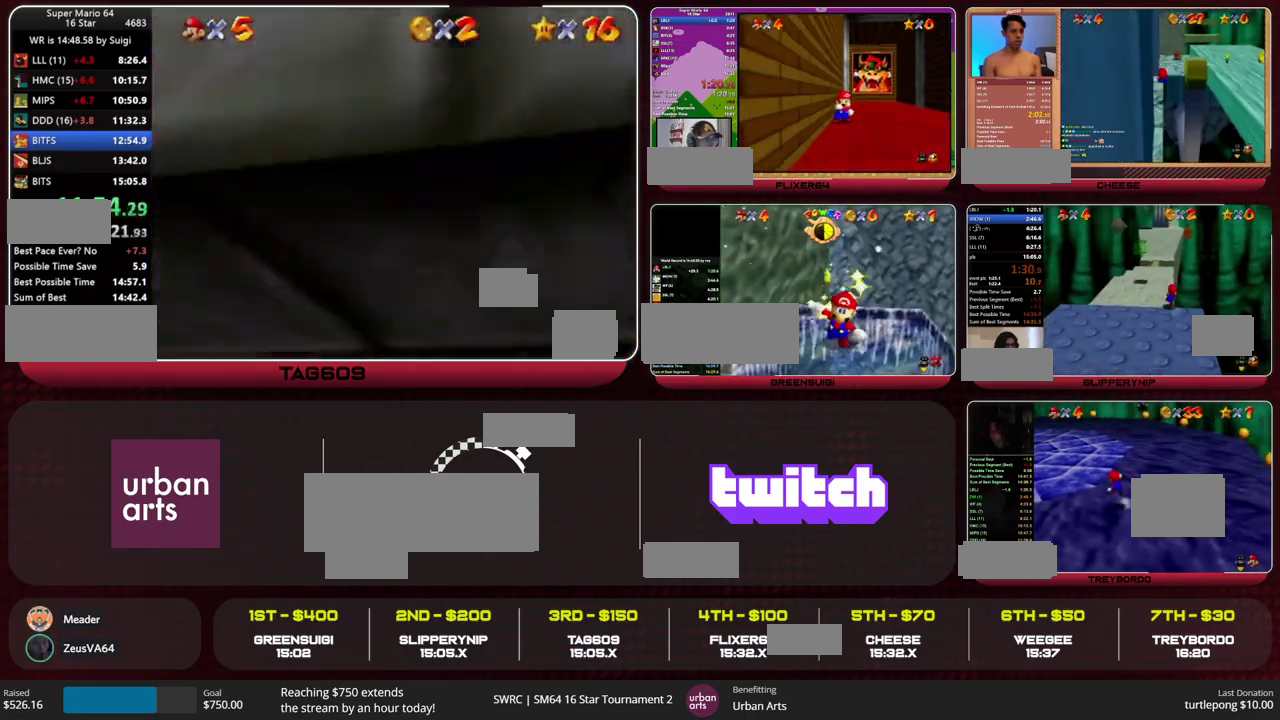
{"buttons": ["Z"], "left_stick": "left", "events": [[67, "Z", "down"], [100, "A", "down"], [200, "A", "up"]]}
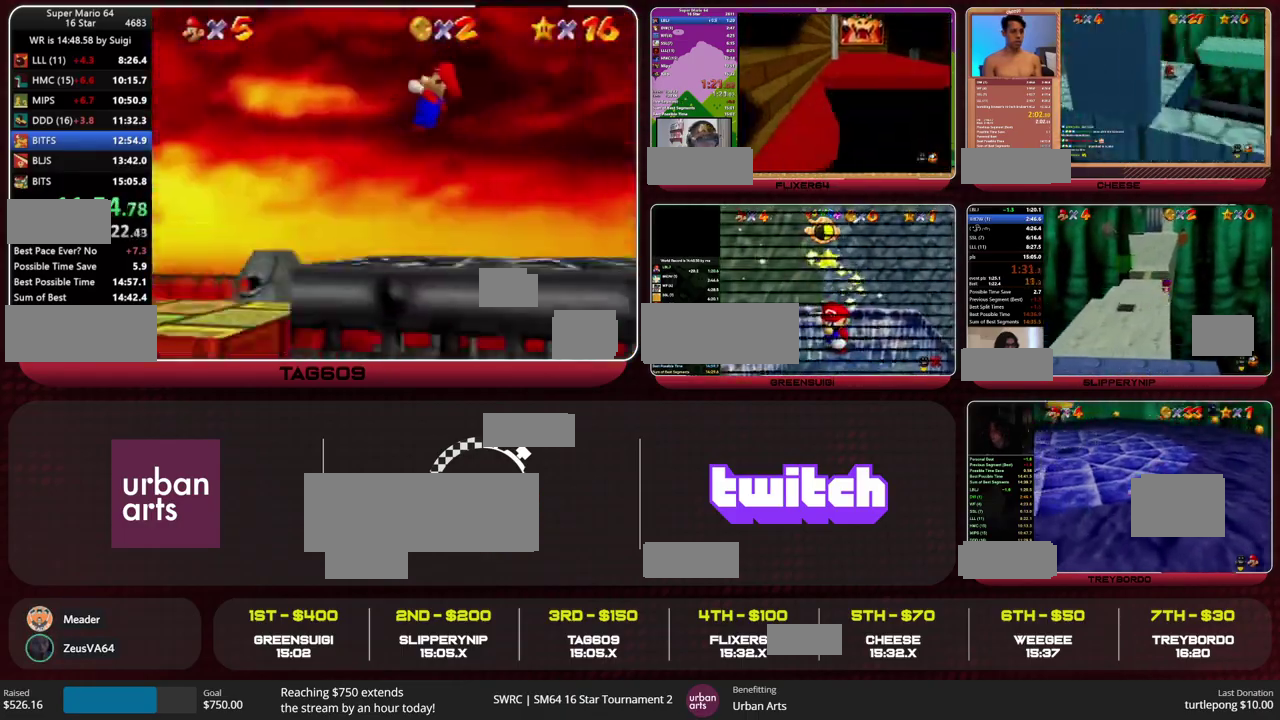
{"buttons": ["Z"], "left_stick": "left", "events": []}
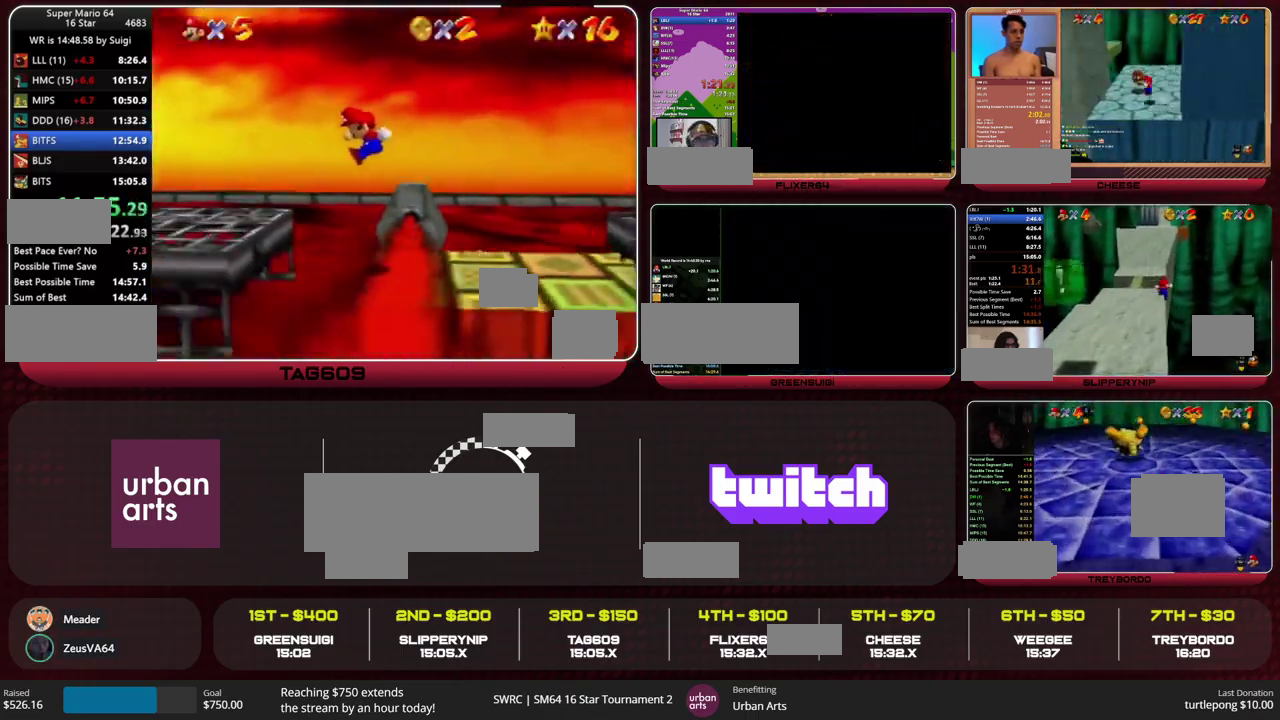
{"buttons": ["Z"], "left_stick": "left", "events": [[167, "A", "down"], [233, "A", "up"]]}
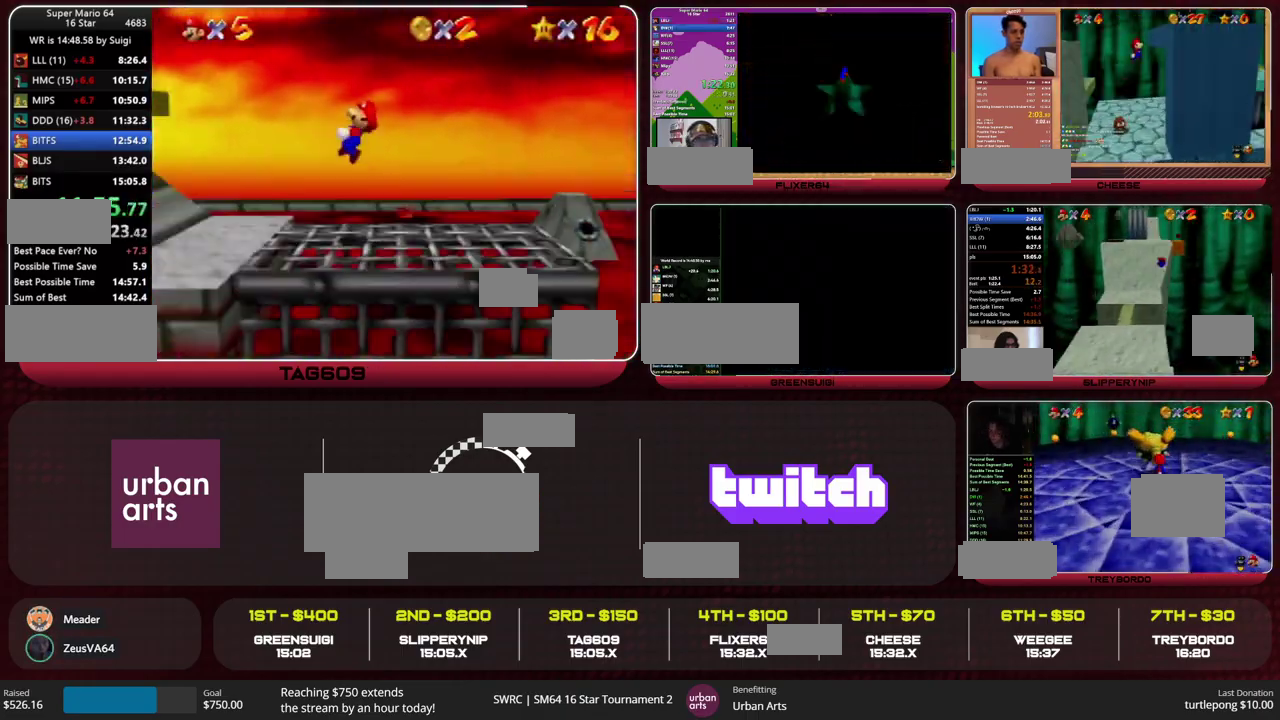
{"buttons": ["Z"], "left_stick": "left", "events": []}
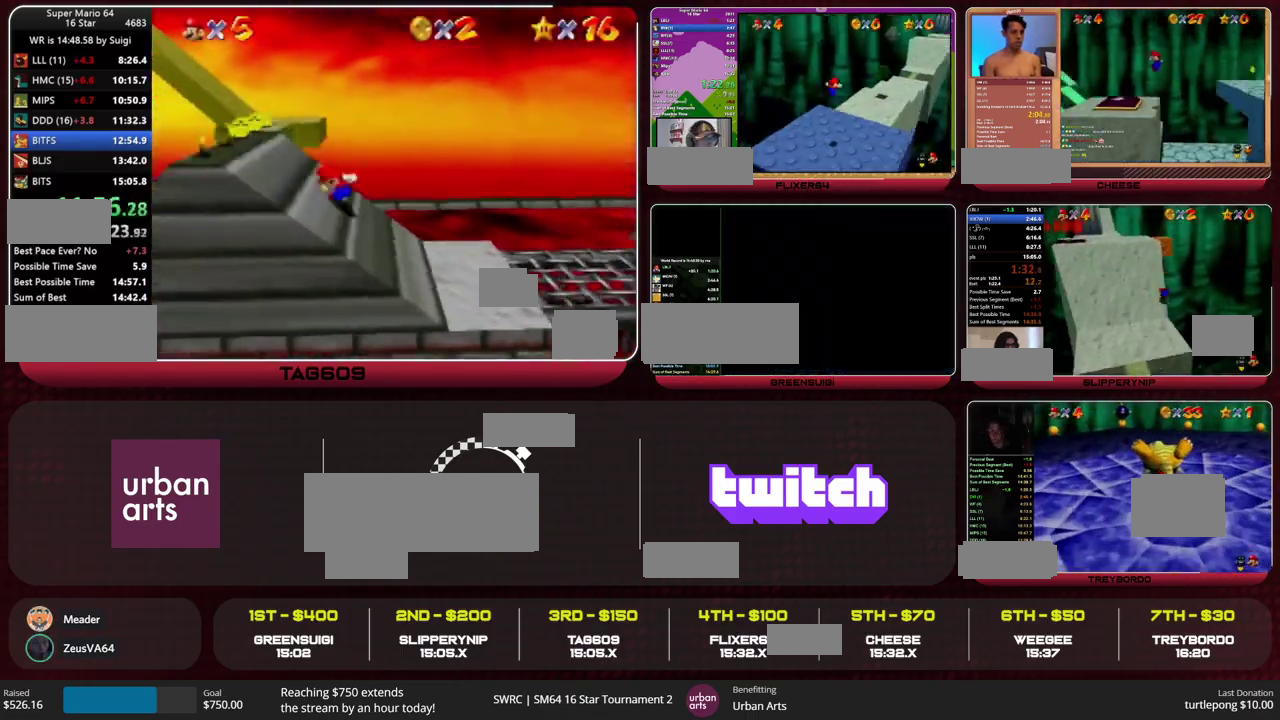
{"buttons": [], "left_stick": "left", "events": [[33, "Z", "up"]]}
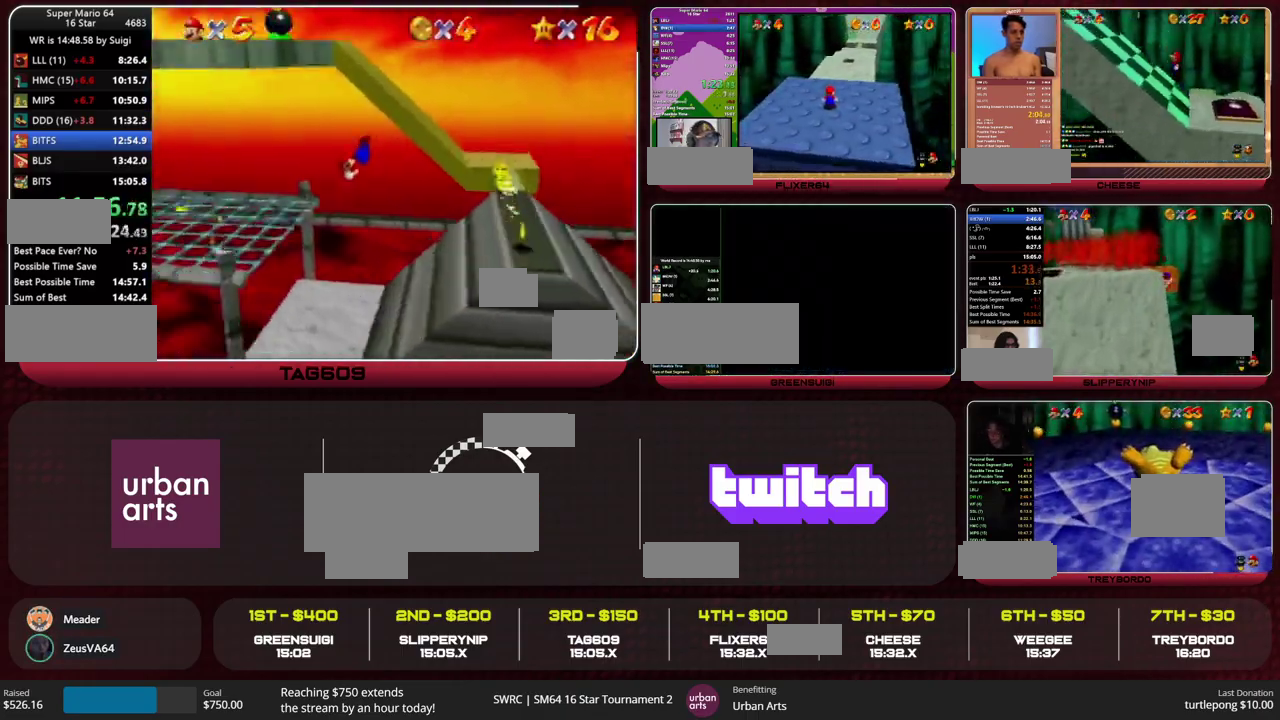
{"buttons": [], "left_stick": "left", "events": [[300, "B", "down"], [367, "B", "up"]]}
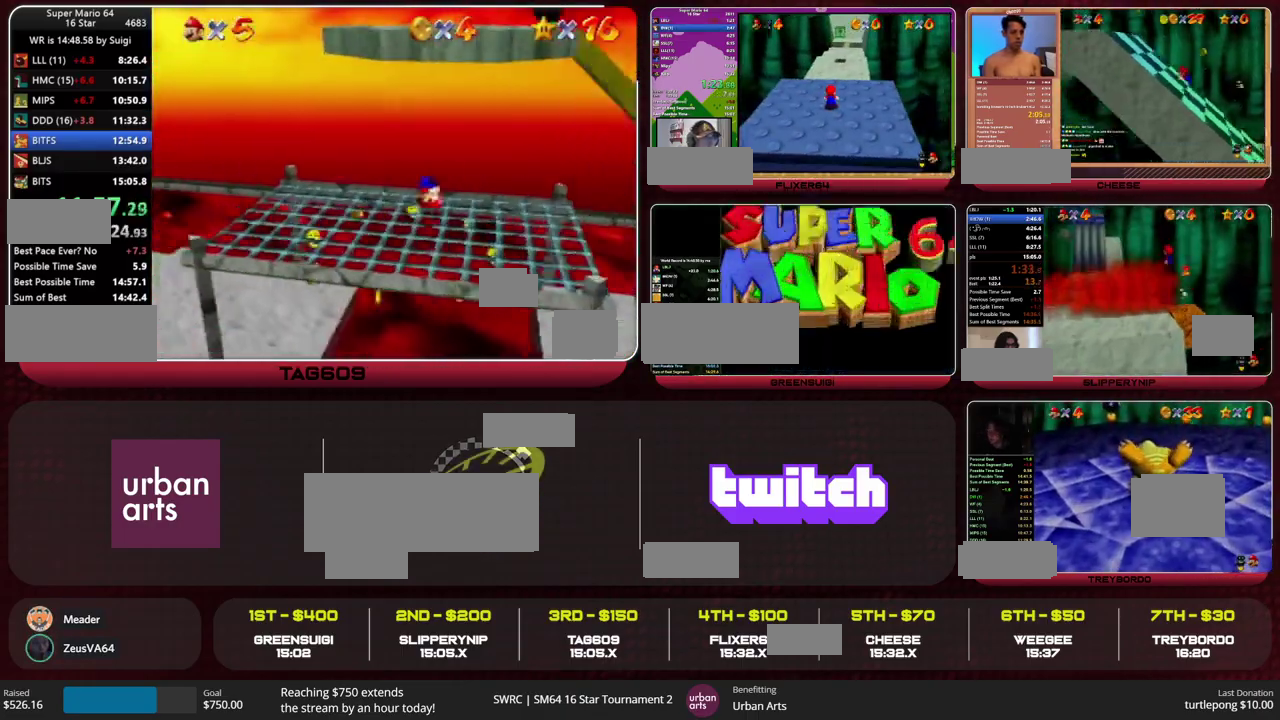
{"buttons": ["A", "B"], "left_stick": "left", "events": [[333, "A", "down"], [333, "B", "down"]]}
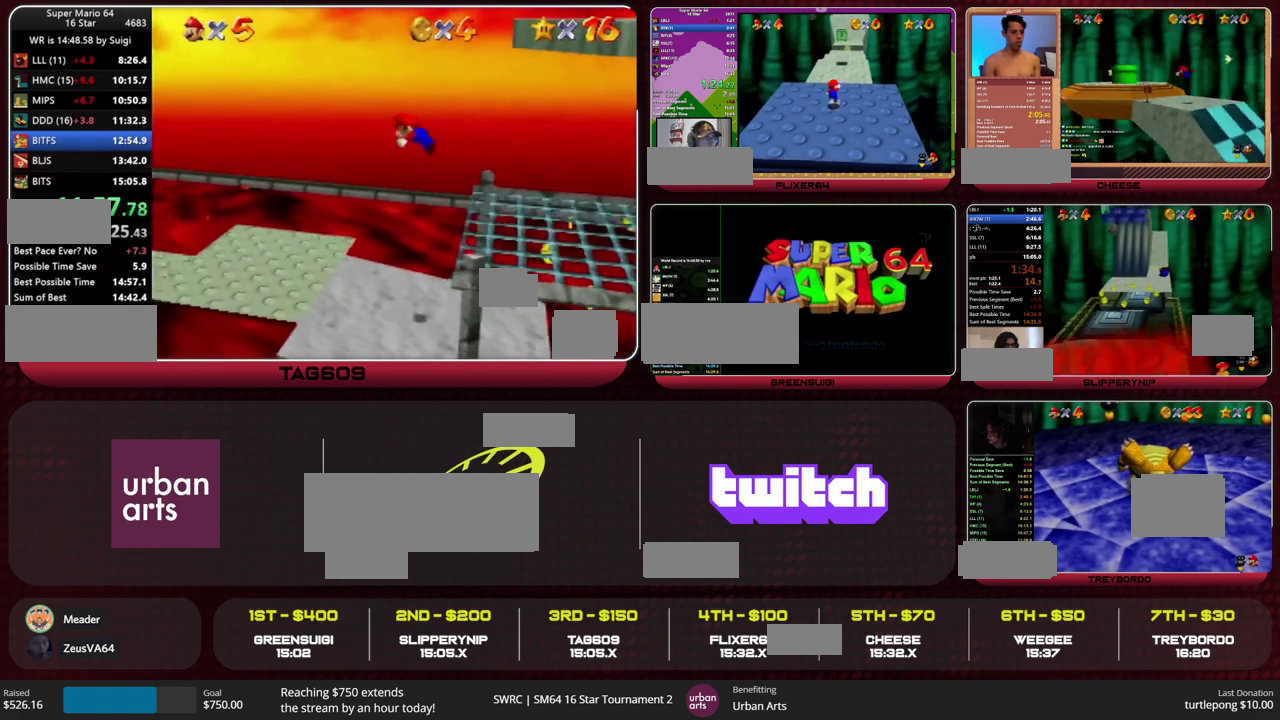
{"buttons": [], "left_stick": "left", "events": [[133, "A", "up"], [133, "B", "up"]]}
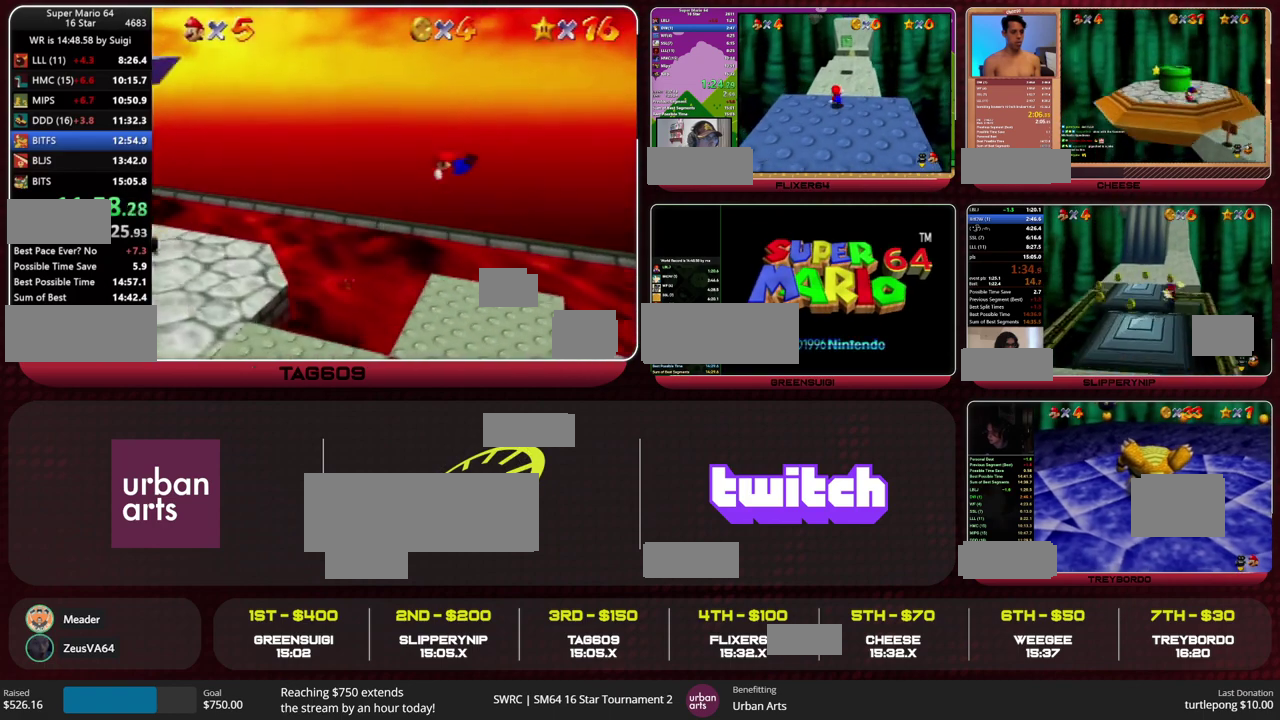
{"buttons": ["A", "B"], "left_stick": "left", "events": [[467, "B", "down"], [500, "A", "down"]]}
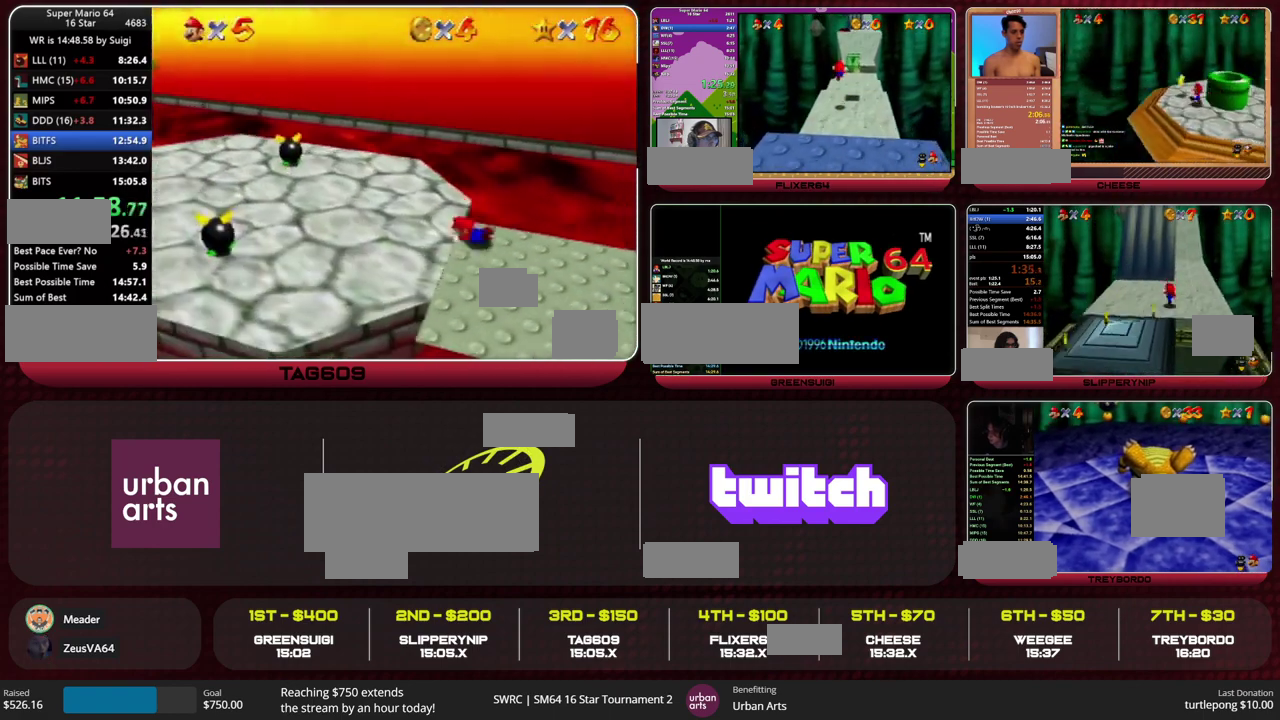
{"buttons": [], "left_stick": "left", "events": [[33, "B", "up"], [67, "A", "up"]]}
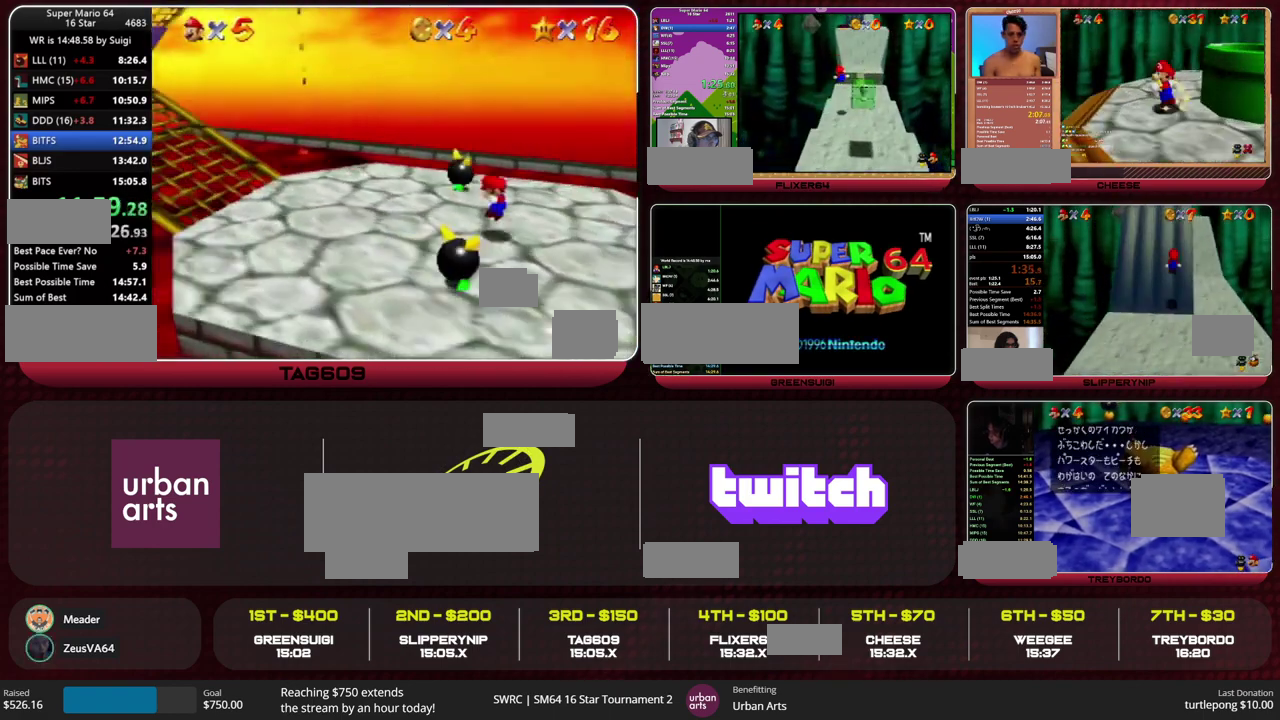
{"buttons": [], "left_stick": "left", "events": [[33, "B", "down"], [100, "B", "up"], [367, "B", "down"], [400, "A", "down"], [433, "B", "up"], [500, "A", "up"]]}
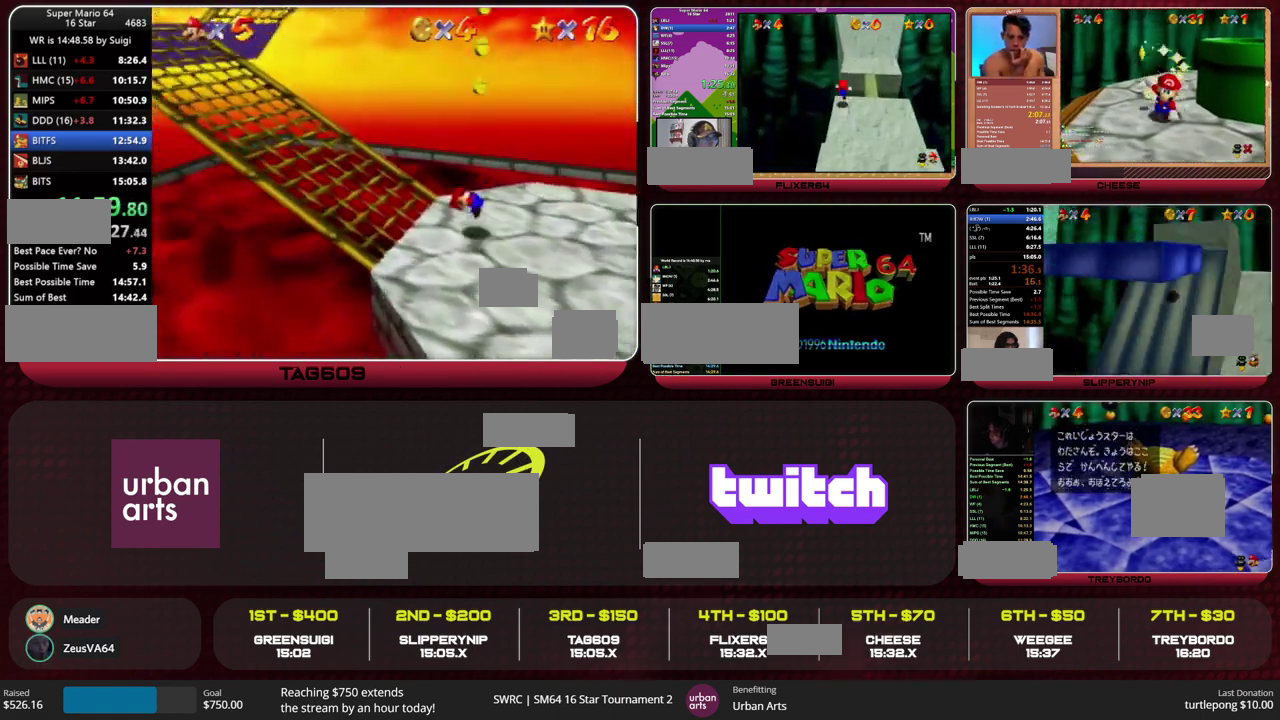
{"buttons": [], "left_stick": "left", "events": [[267, "A", "down"], [267, "B", "down"], [333, "A", "up"], [333, "B", "up"]]}
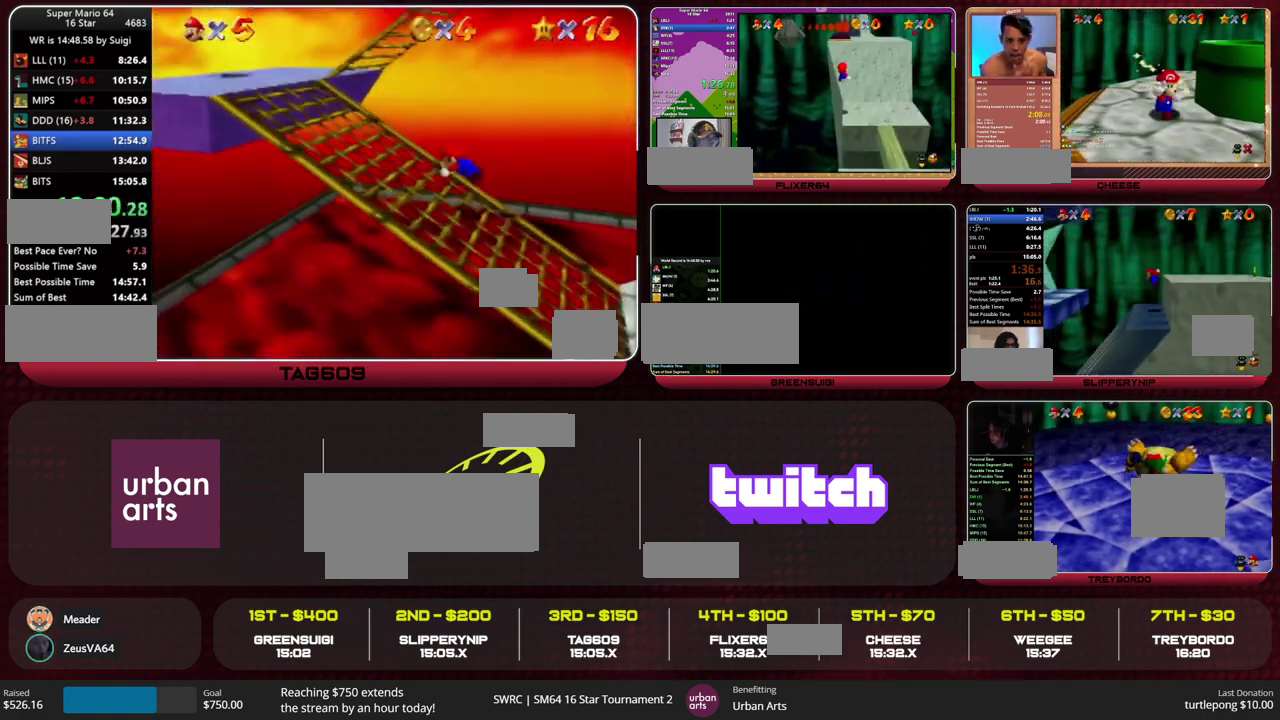
{"buttons": [], "left_stick": "up", "events": [[167, "left_stick", "center"], [300, "left_stick", "up-left"], [400, "left_stick", "up"]]}
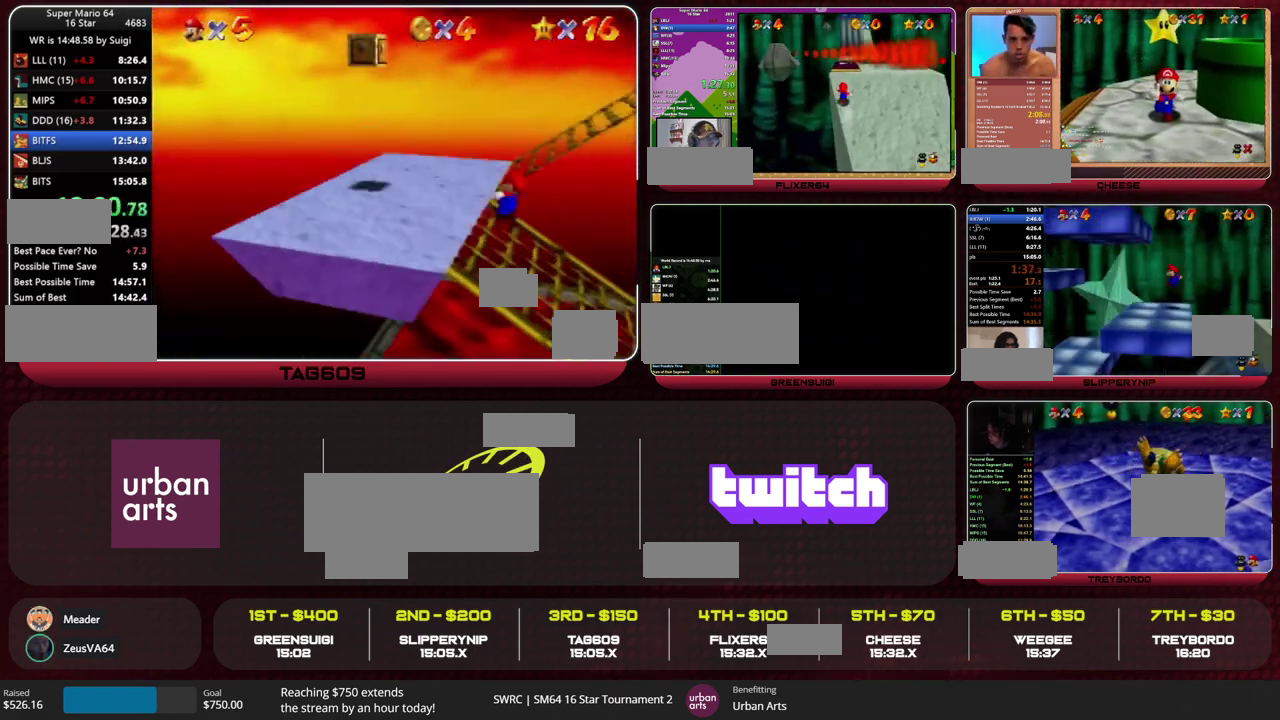
{"buttons": [], "left_stick": "right", "events": [[67, "left_stick", "up-right"], [167, "left_stick", "right"], [267, "B", "down"], [333, "B", "up"], [367, "A", "down"], [400, "B", "down"], [467, "A", "up"], [467, "B", "up"]]}
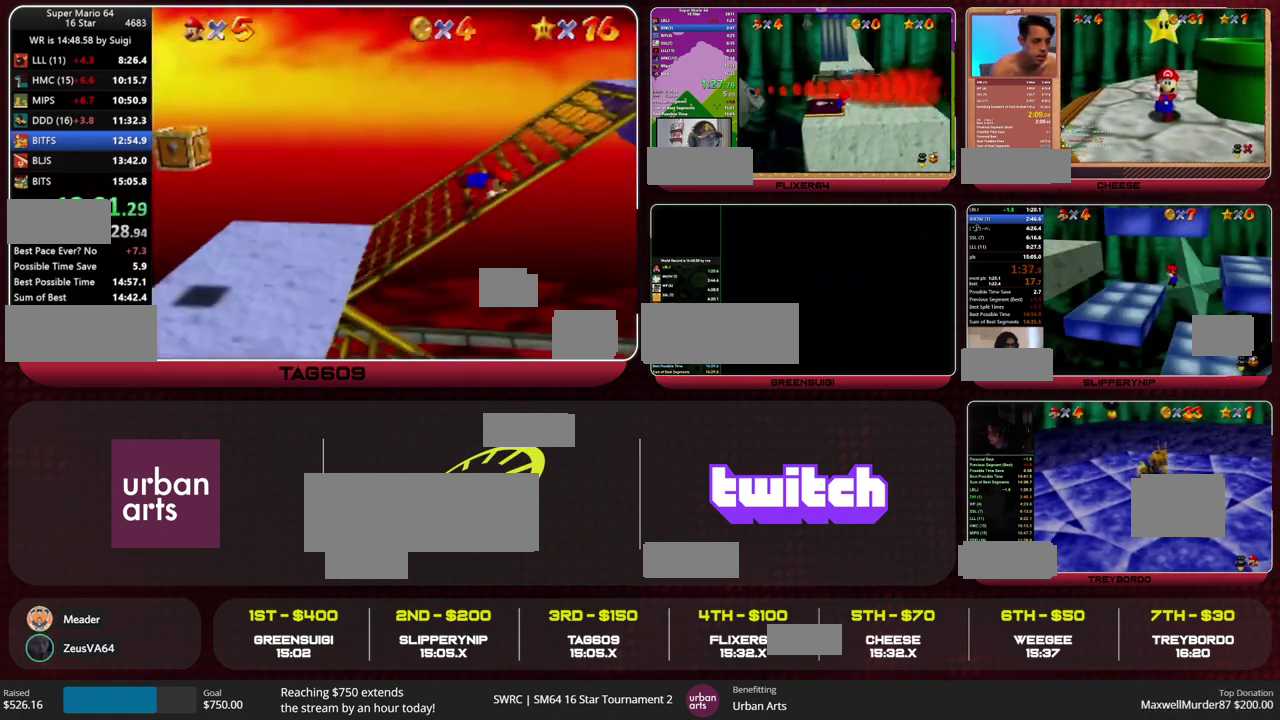
{"buttons": ["Z"], "left_stick": "right", "events": [[233, "B", "down"], [300, "B", "up"], [500, "Z", "down"]]}
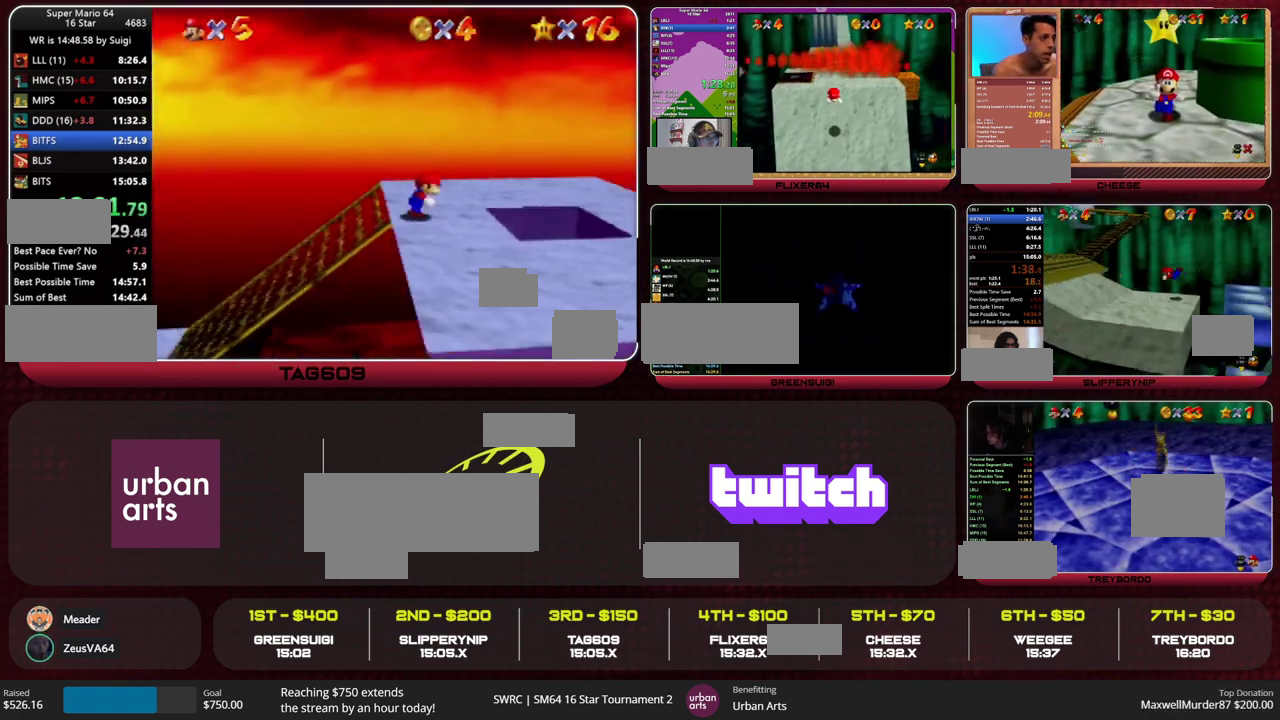
{"buttons": [], "left_stick": "right", "events": [[67, "A", "down"], [133, "A", "up"], [167, "Z", "up"]]}
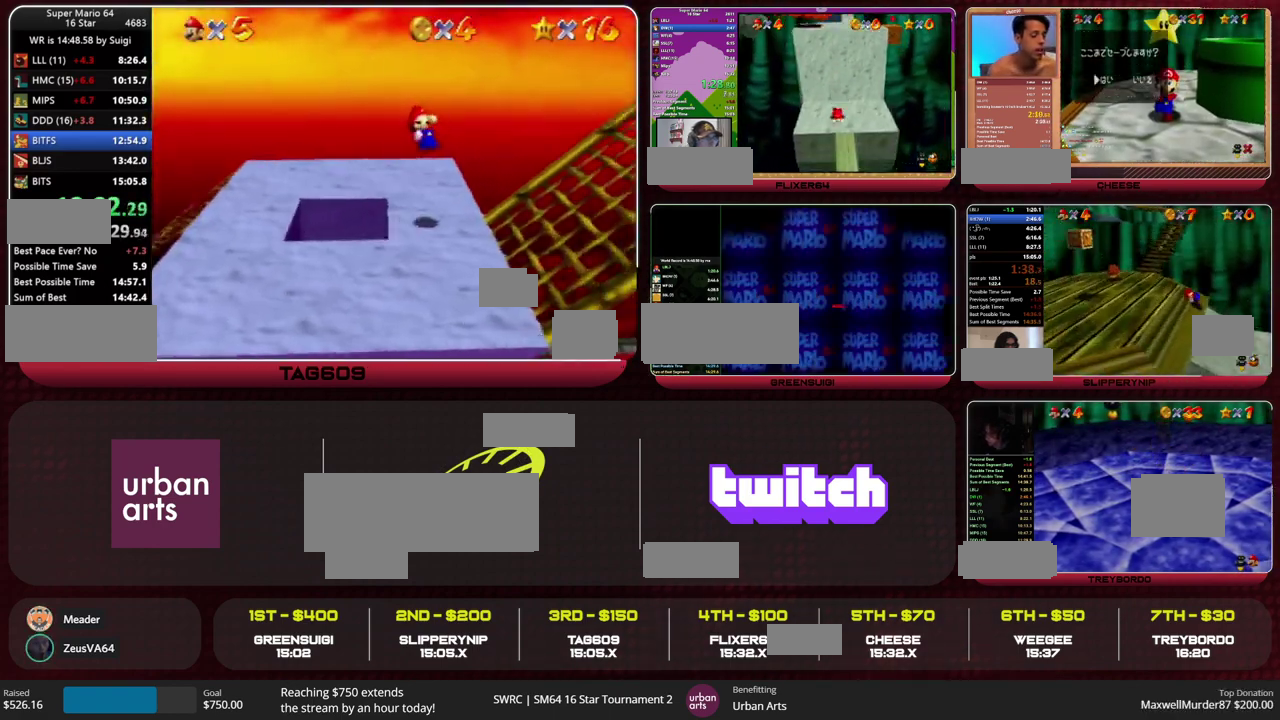
{"buttons": [], "left_stick": "right", "events": []}
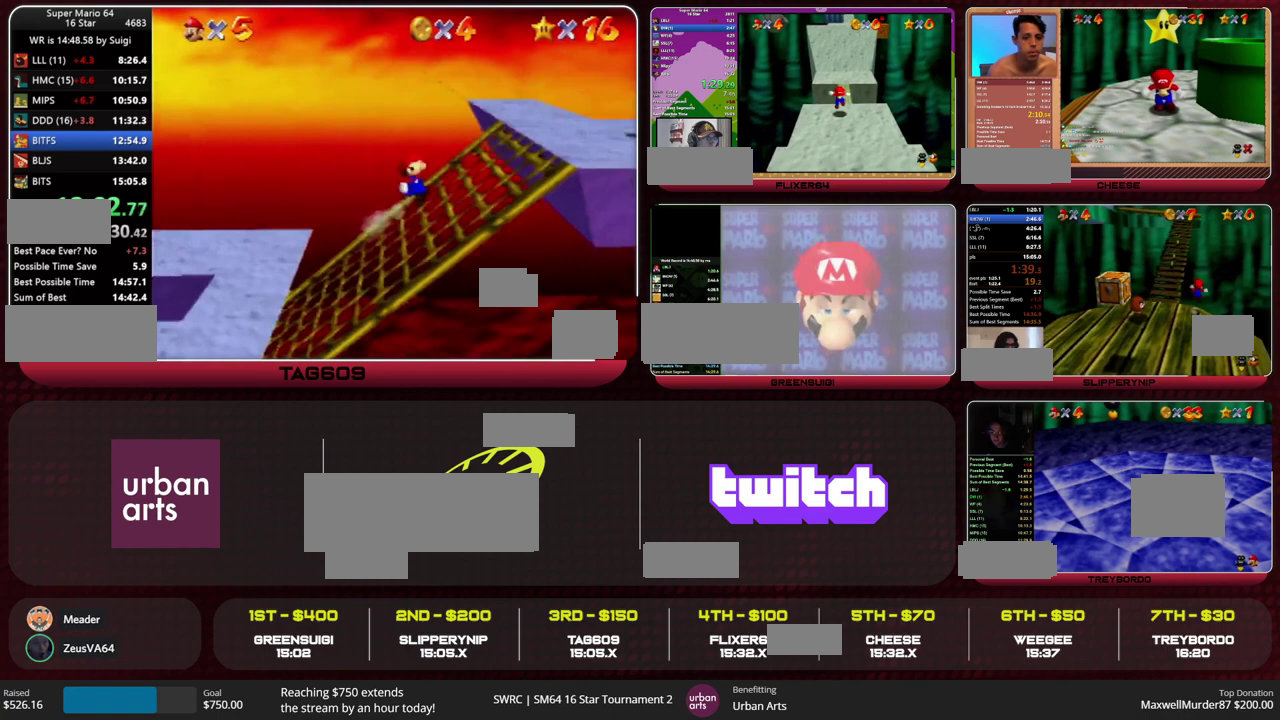
{"buttons": [], "left_stick": "up-left", "events": [[167, "left_stick", "up-right"], [333, "left_stick", "up"], [433, "left_stick", "up-left"]]}